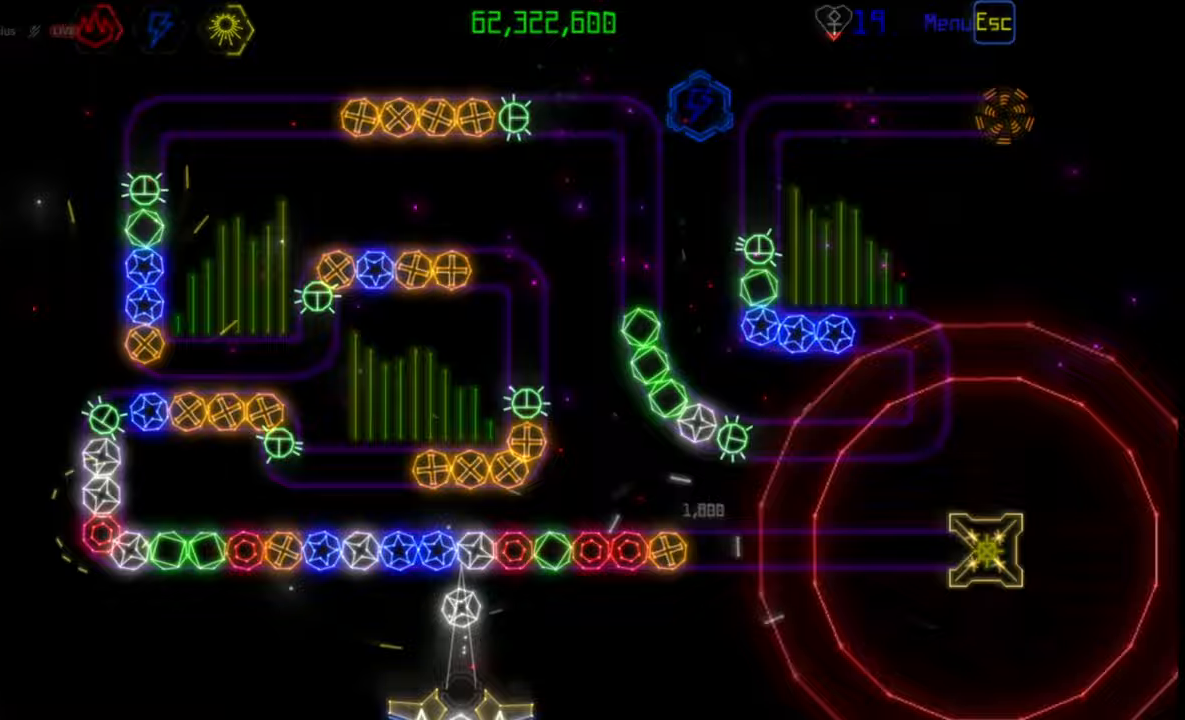
Gameplay with keyboard and mouse; each line is a JSON object with the keys and mouse buttons held at the frame after it. "events" lists presses ("down") and releases ("up") of "mouse_left", "mouse_wheel", "mouse_right", "mouse_mb4" and "mouse_mb5" between this image and that frame as [ms after this image, input, new state], when the widget could be followed in between. "mouse_left", "mouse_wheel", "mouse_right", "mouse_mb4", "mouse_mb5" = the "left", "wheel", "right", "mb4", "mb5" buttons of the "mouse" list. No other keys are recorded. "wheel" means that the mouse wheel is clicked or scrolled. Mouse movement is not recorded.
{"keys": [], "mouse": [], "events": [[17, "mouse_left", "up"], [233, "mouse_left", "down"], [300, "mouse_left", "up"]]}
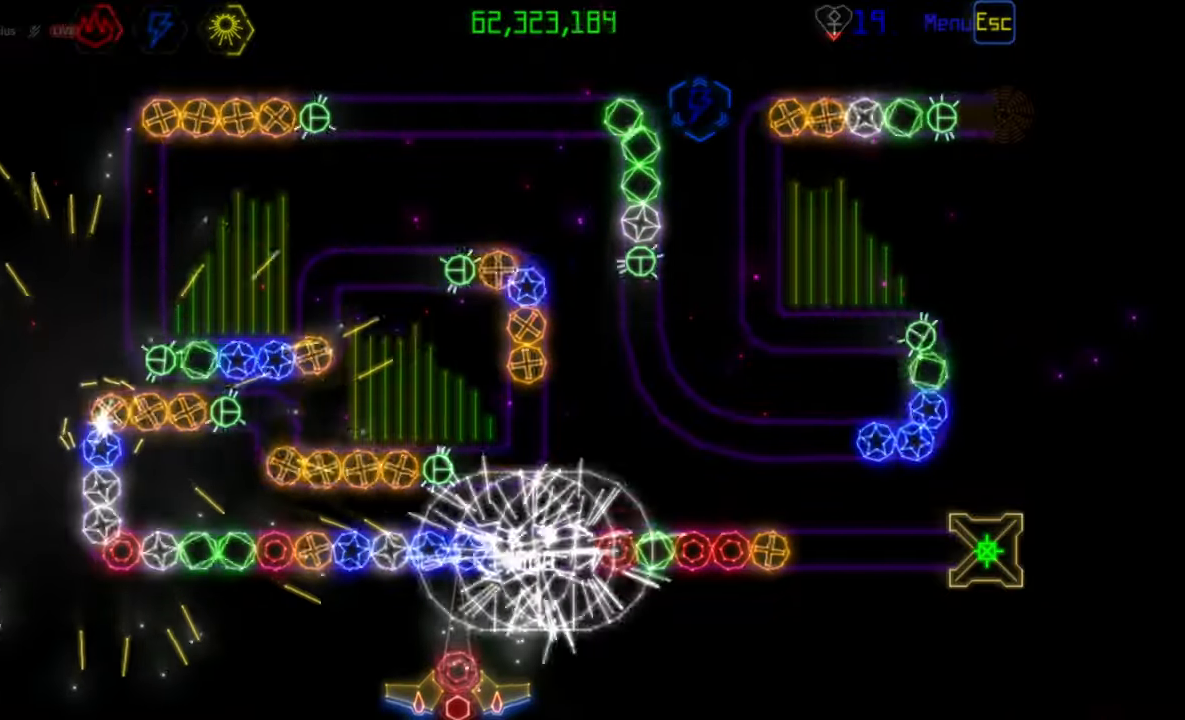
{"keys": [], "mouse": [], "events": [[150, "mouse_left", "down"], [217, "mouse_left", "up"]]}
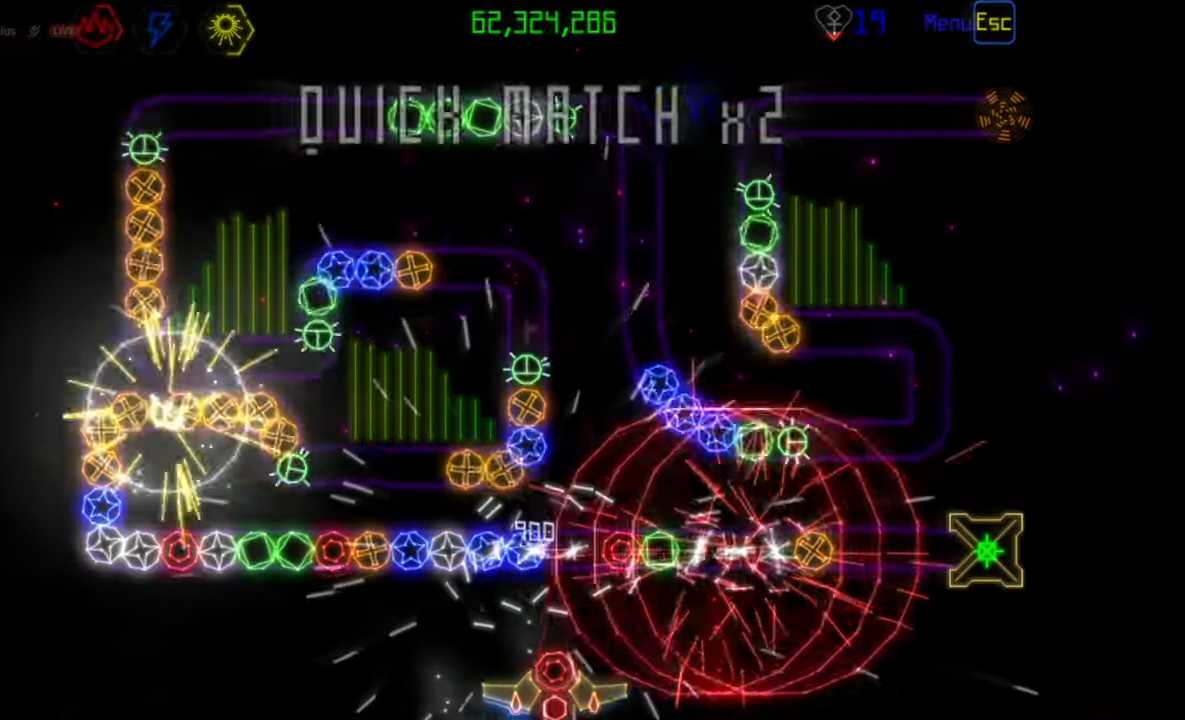
{"keys": [], "mouse": [], "events": [[300, "mouse_left", "down"], [367, "mouse_left", "up"]]}
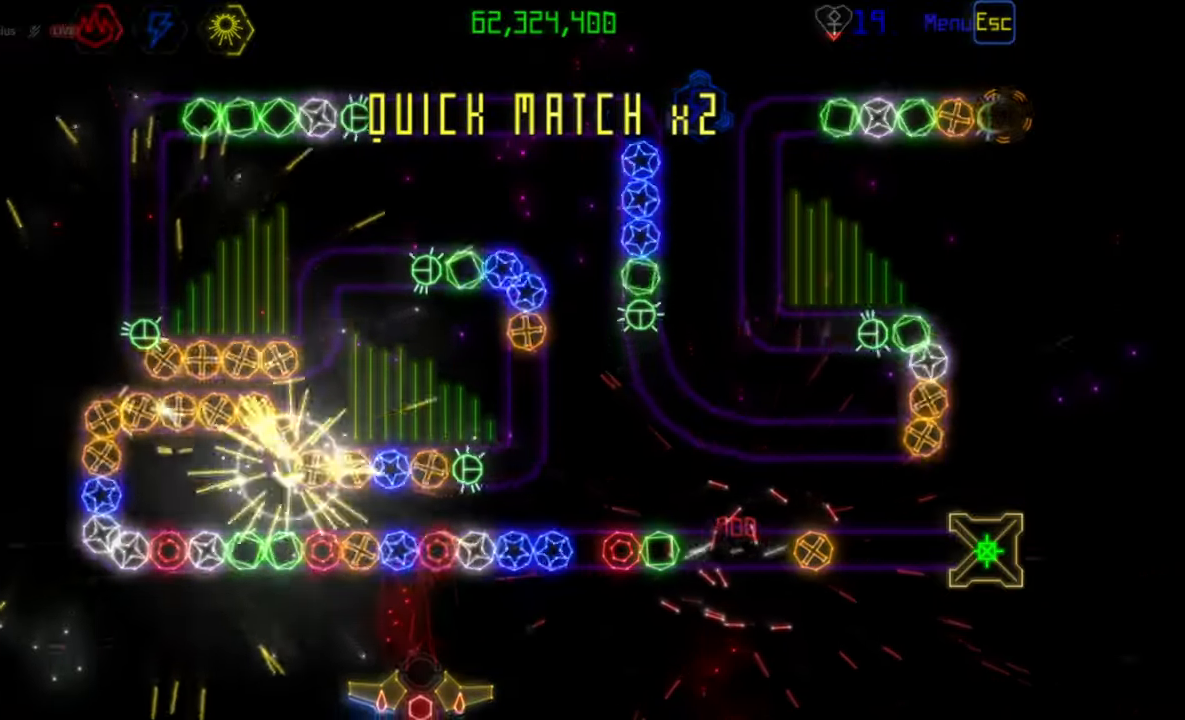
{"keys": [], "mouse": [], "events": [[183, "mouse_left", "down"], [267, "mouse_left", "up"]]}
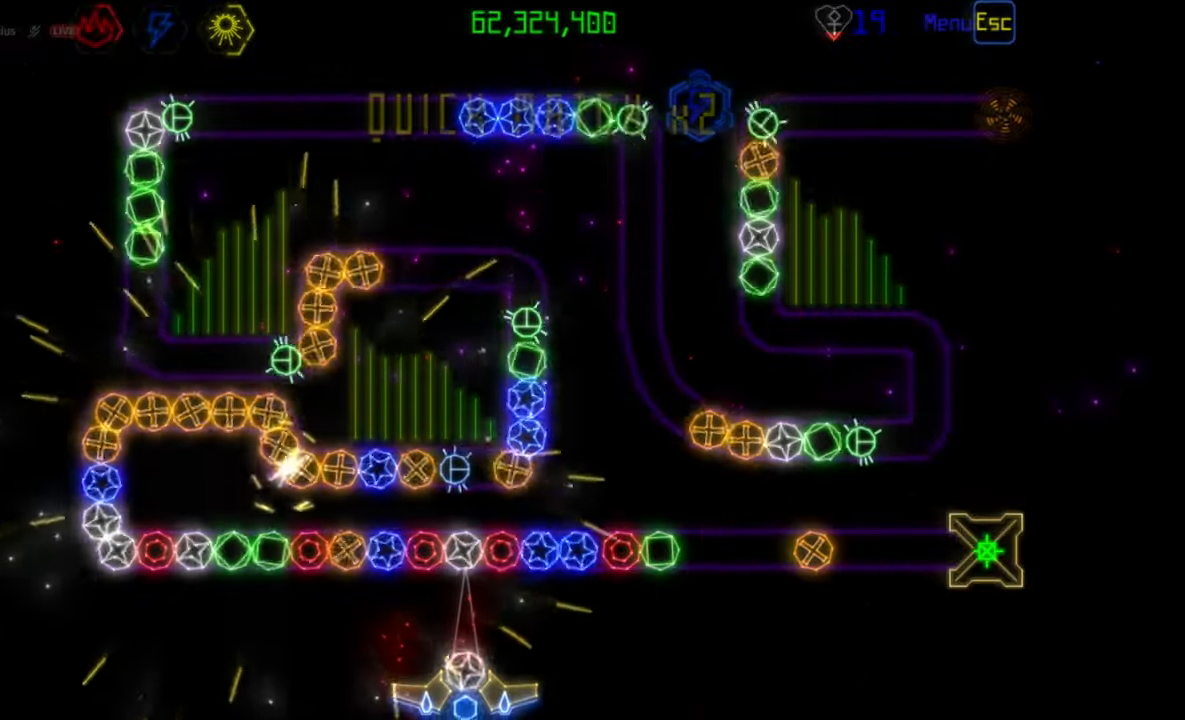
{"keys": [], "mouse": ["left"], "events": [[83, "mouse_left", "down"], [150, "mouse_left", "up"], [450, "mouse_left", "down"]]}
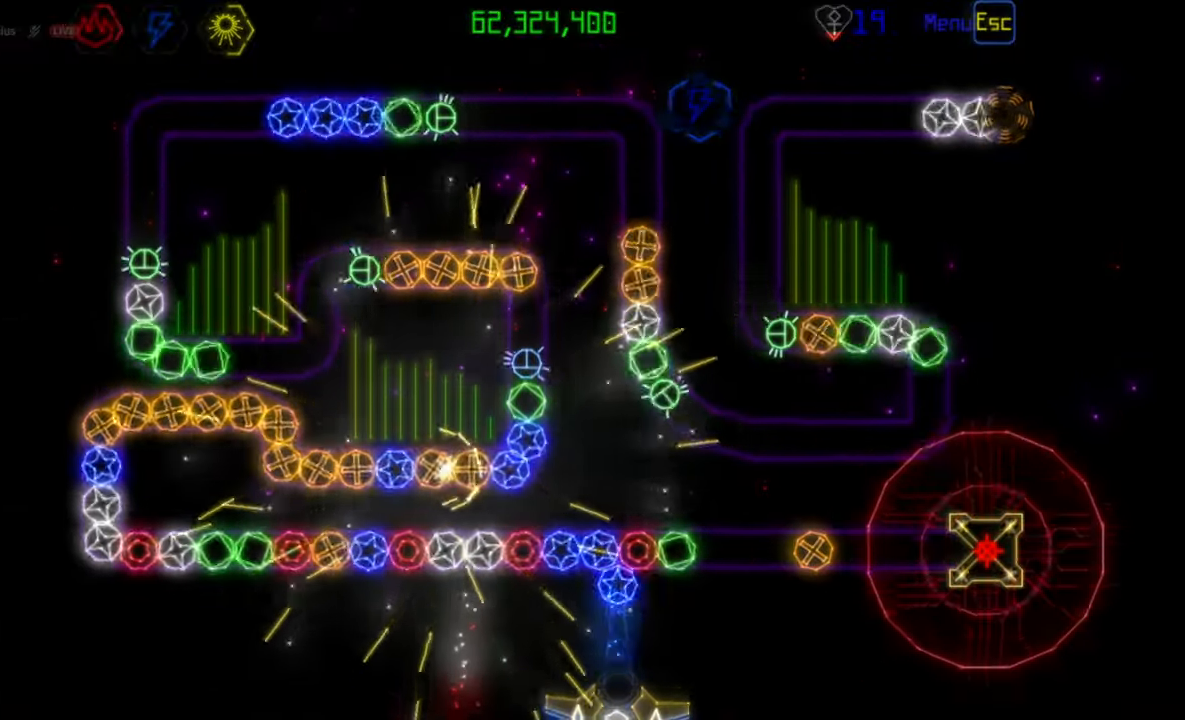
{"keys": [], "mouse": [], "events": [[17, "mouse_left", "up"], [267, "mouse_left", "down"], [333, "mouse_left", "up"]]}
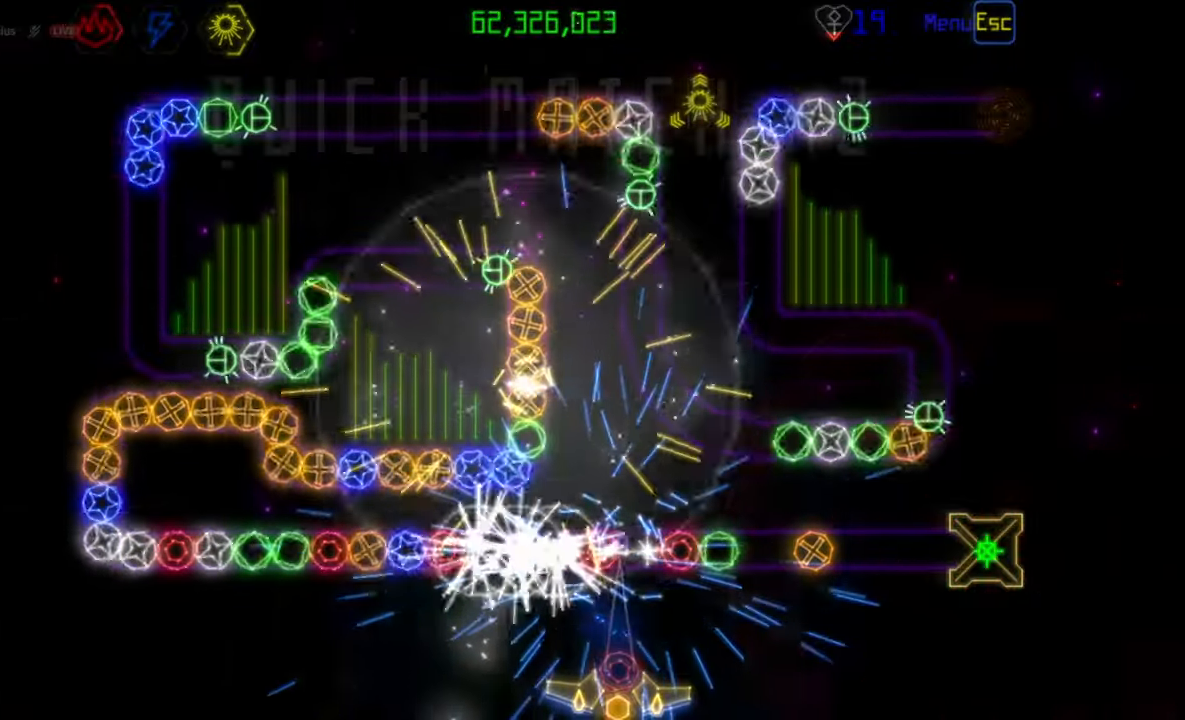
{"keys": [], "mouse": [], "events": []}
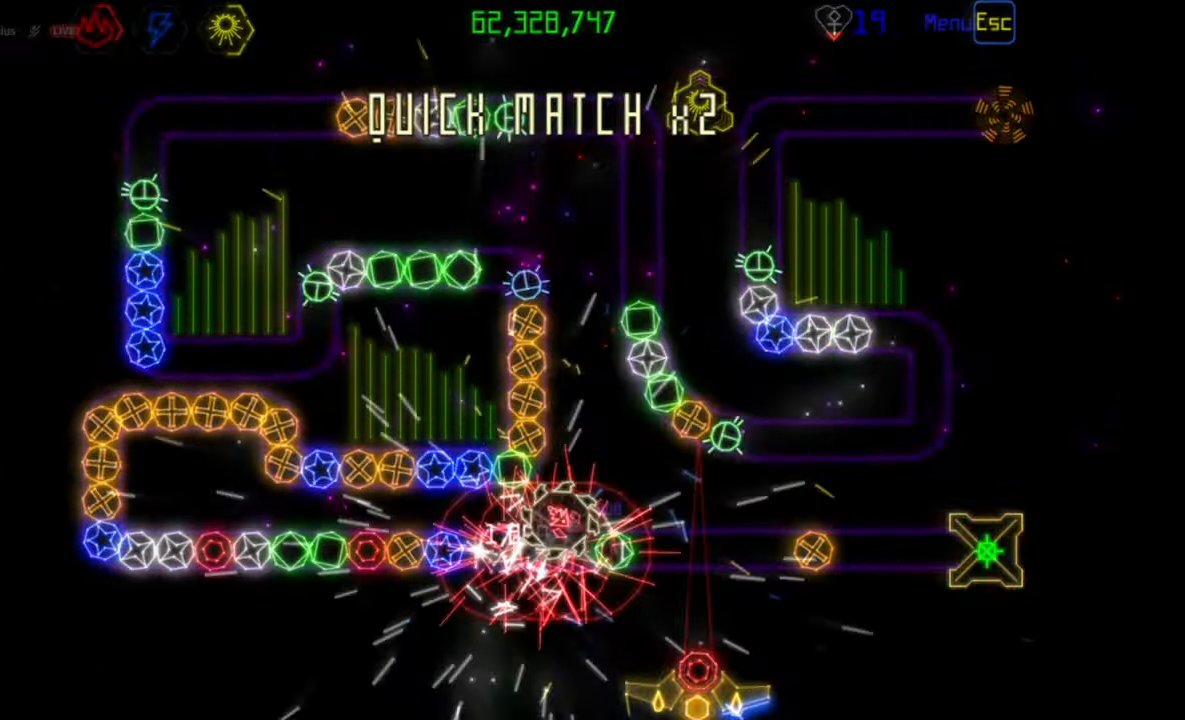
{"keys": [], "mouse": [], "events": [[300, "mouse_left", "down"], [367, "mouse_left", "up"]]}
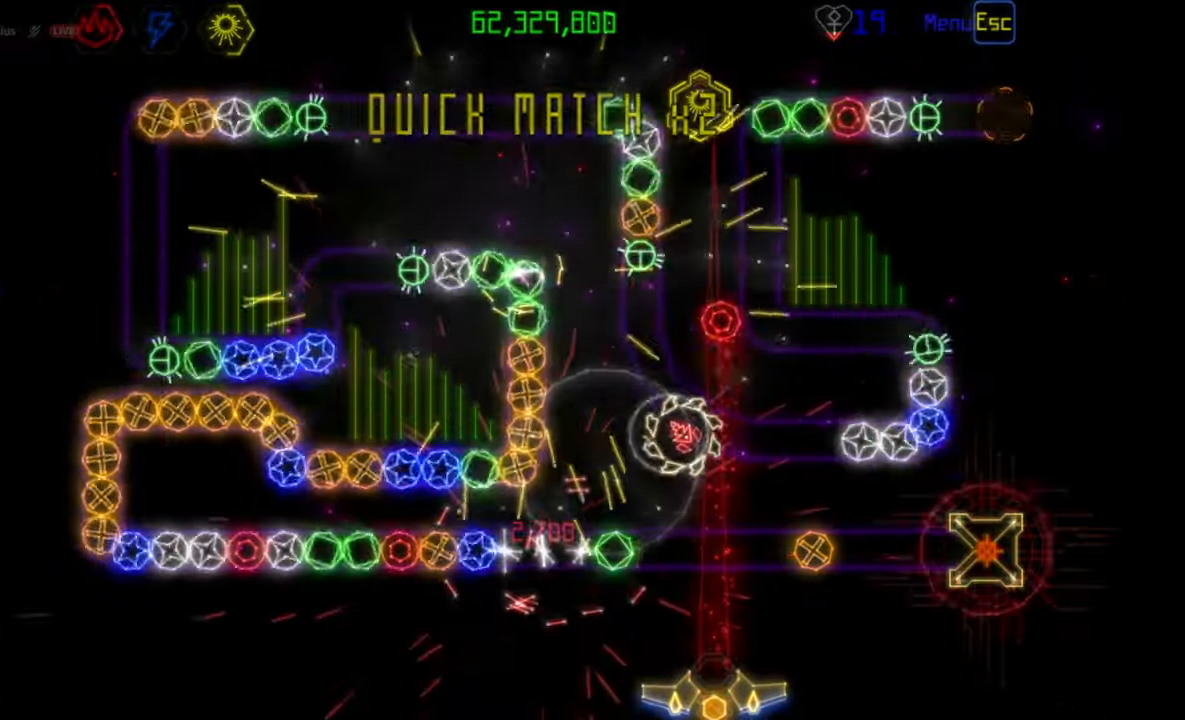
{"keys": [], "mouse": [], "events": []}
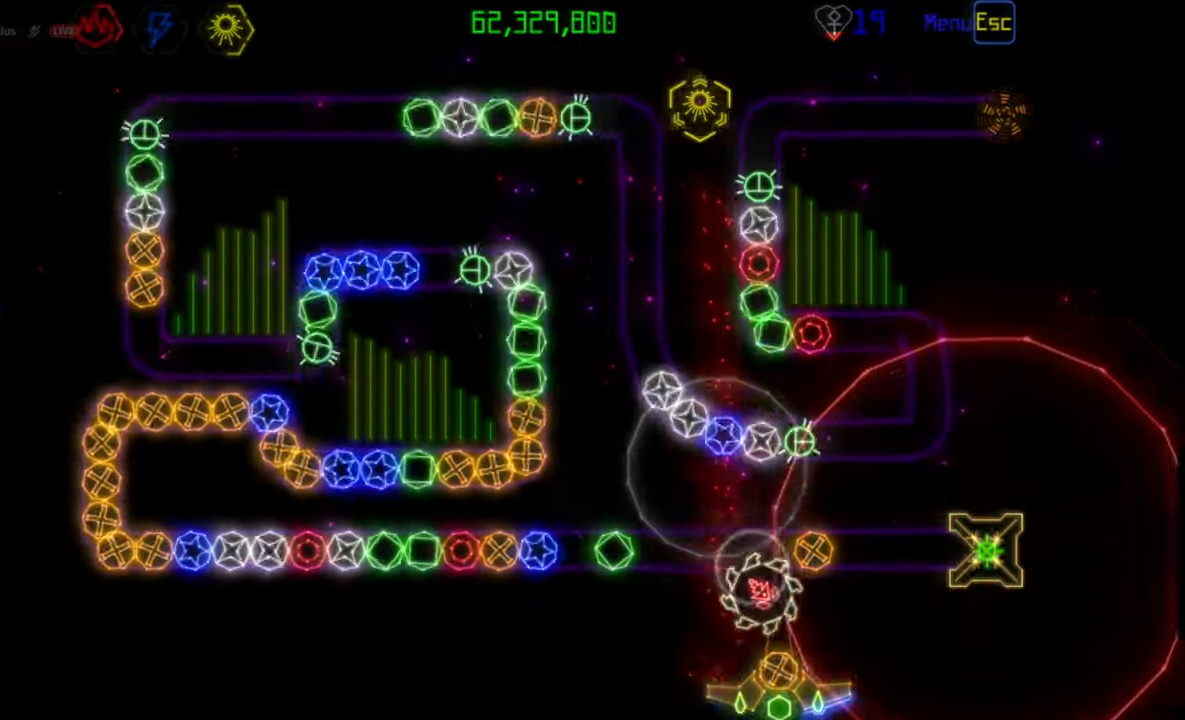
{"keys": [], "mouse": [], "events": []}
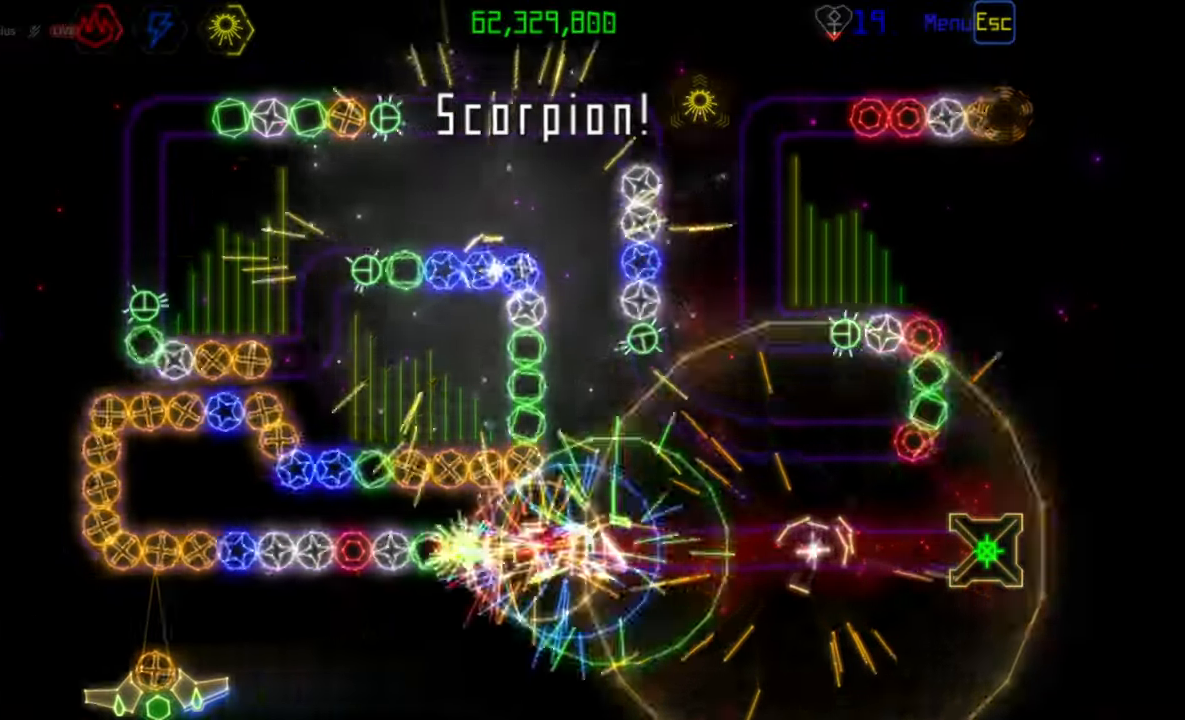
{"keys": [], "mouse": [], "events": [[33, "mouse_left", "down"], [83, "mouse_left", "up"]]}
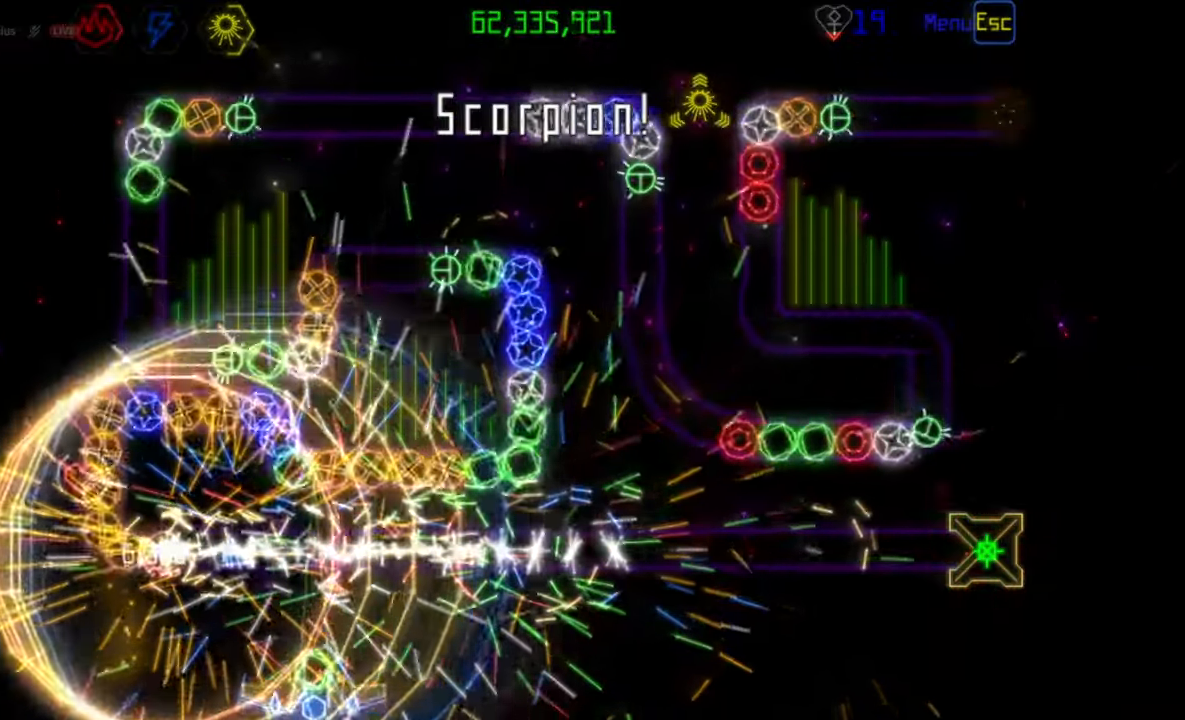
{"keys": [], "mouse": [], "events": []}
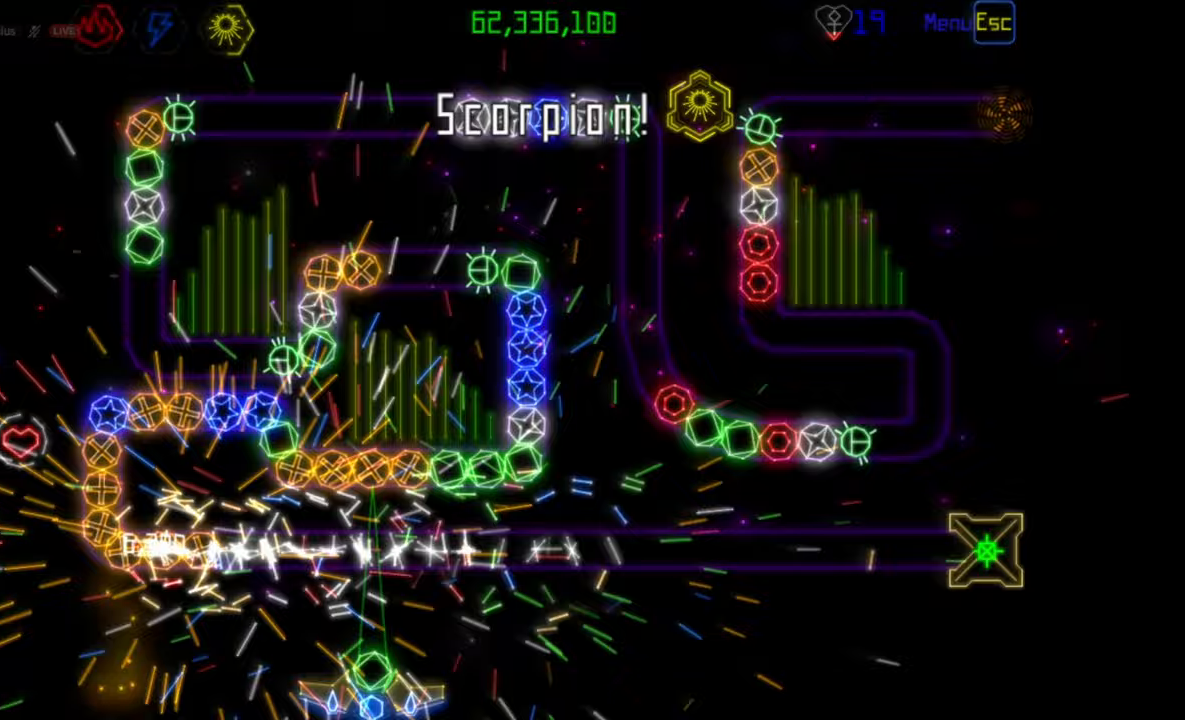
{"keys": [], "mouse": [], "events": [[200, "mouse_left", "down"], [267, "mouse_left", "up"]]}
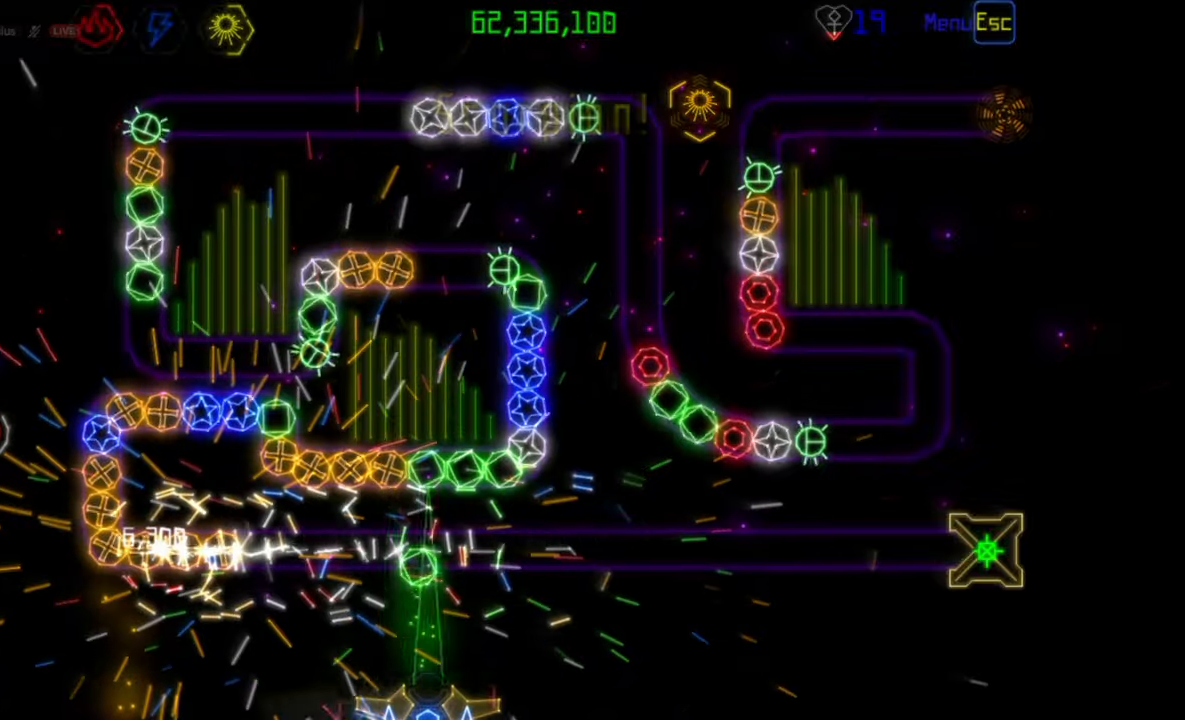
{"keys": [], "mouse": [], "events": [[400, "mouse_left", "down"], [483, "mouse_left", "up"]]}
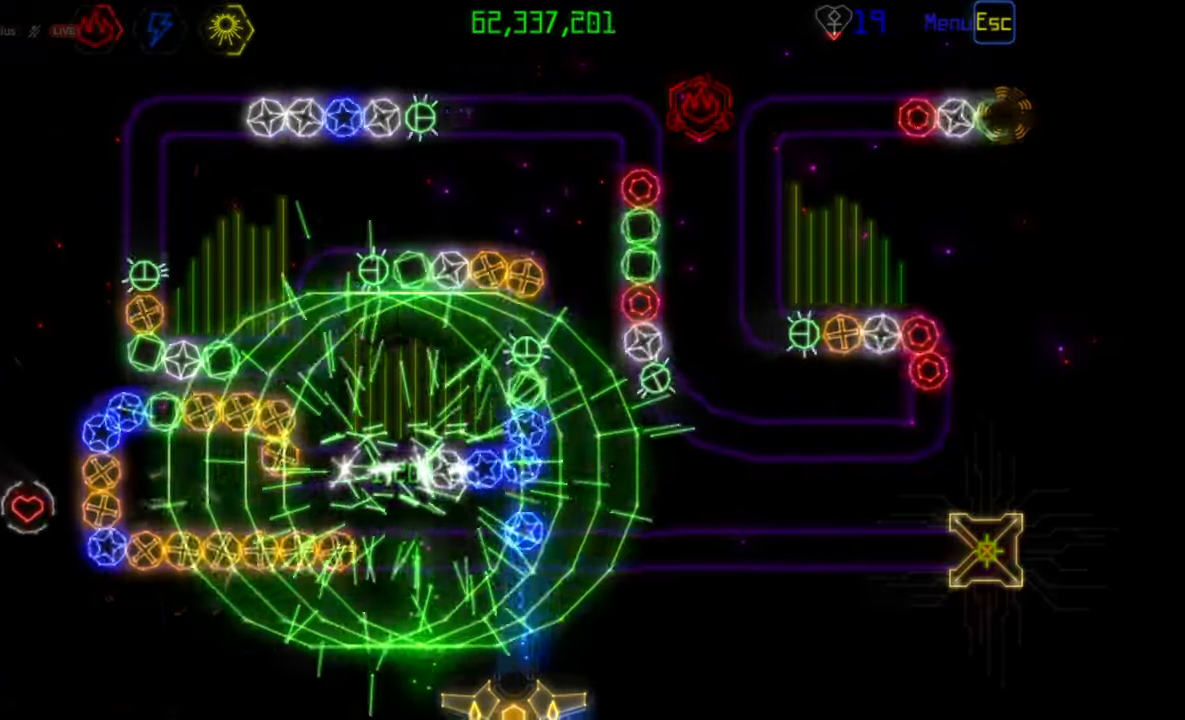
{"keys": [], "mouse": ["left"], "events": [[500, "mouse_left", "down"]]}
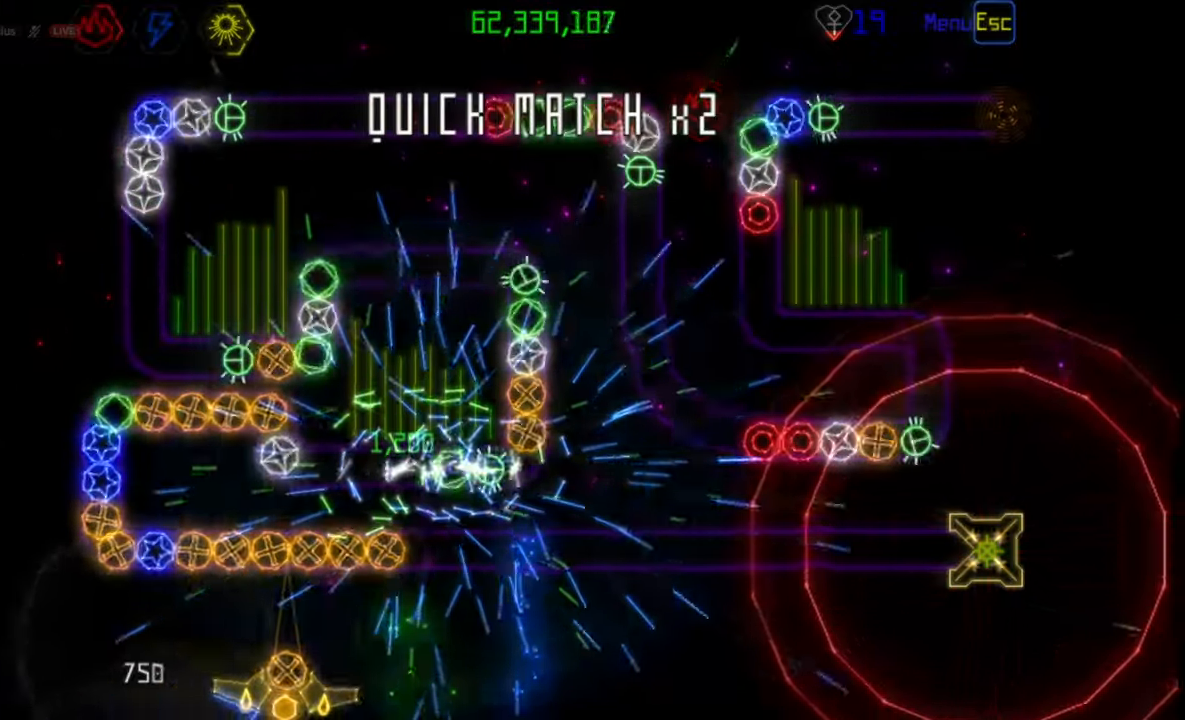
{"keys": [], "mouse": ["left"], "events": [[67, "mouse_left", "up"], [500, "mouse_left", "down"]]}
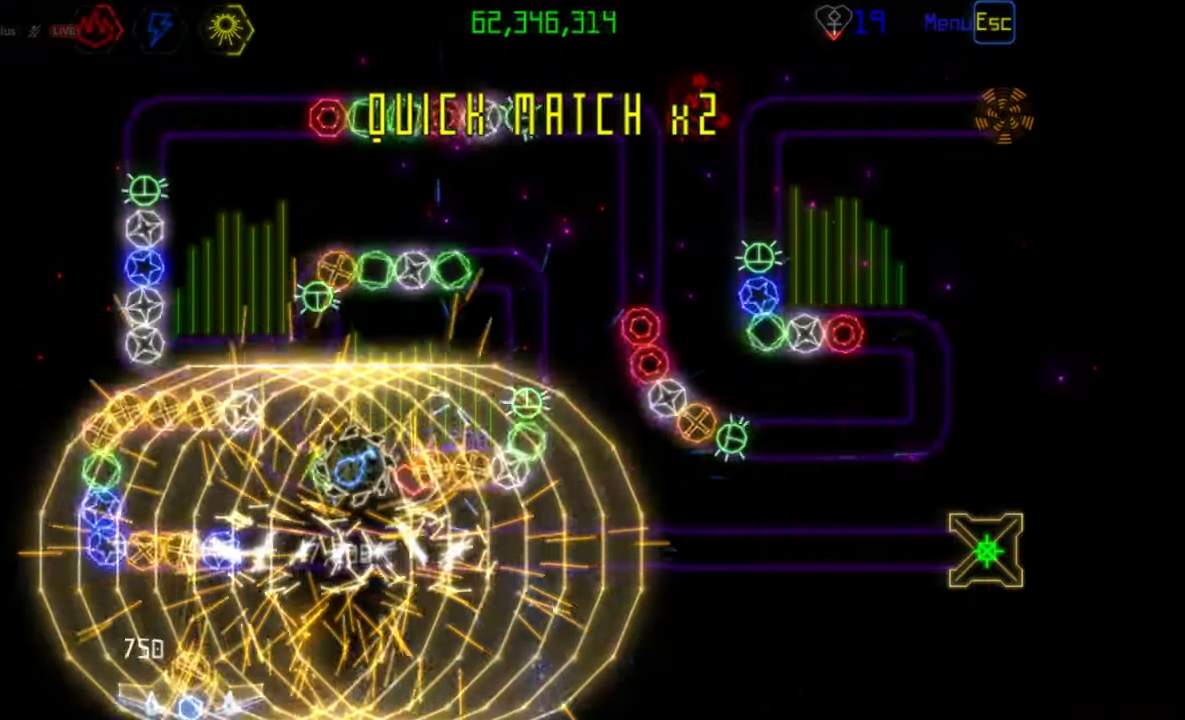
{"keys": [], "mouse": [], "events": [[83, "mouse_left", "up"]]}
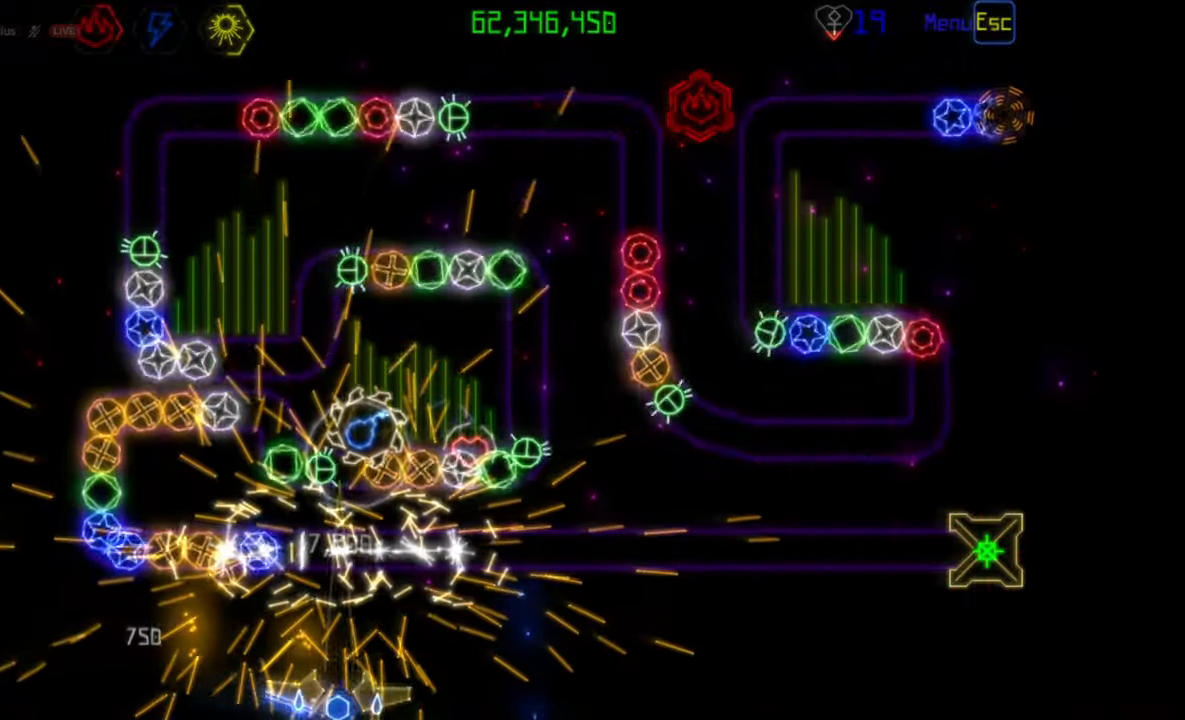
{"keys": [], "mouse": [], "events": []}
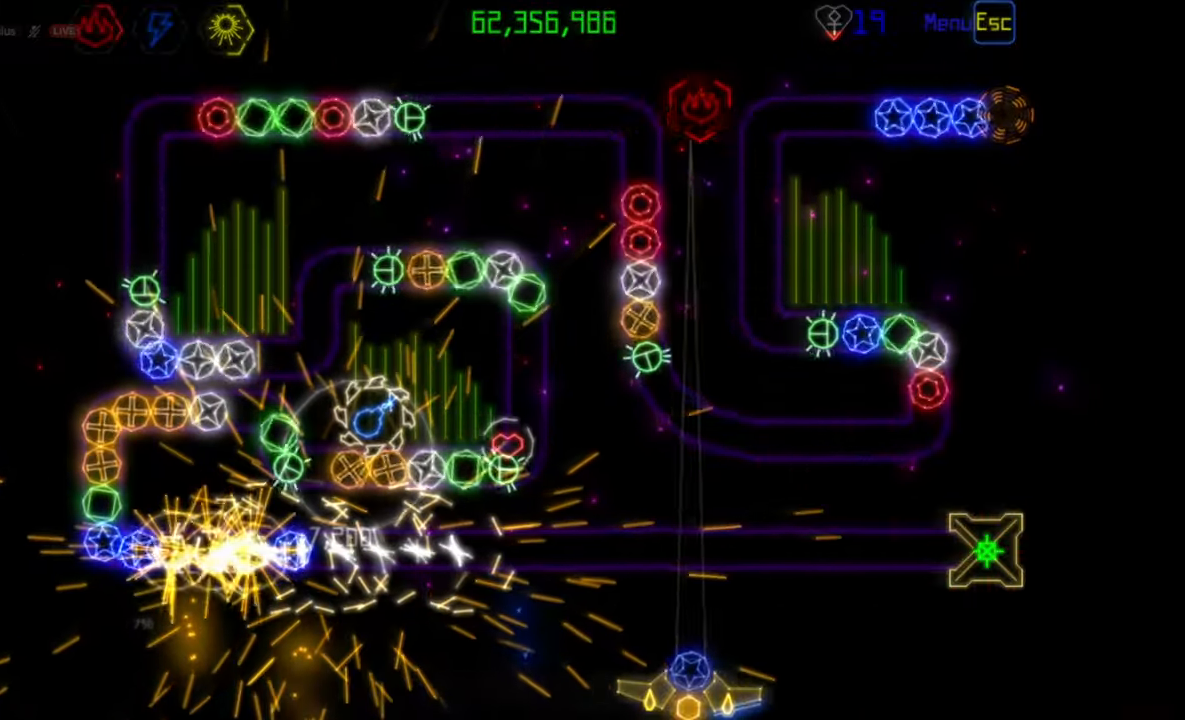
{"keys": [], "mouse": [], "events": []}
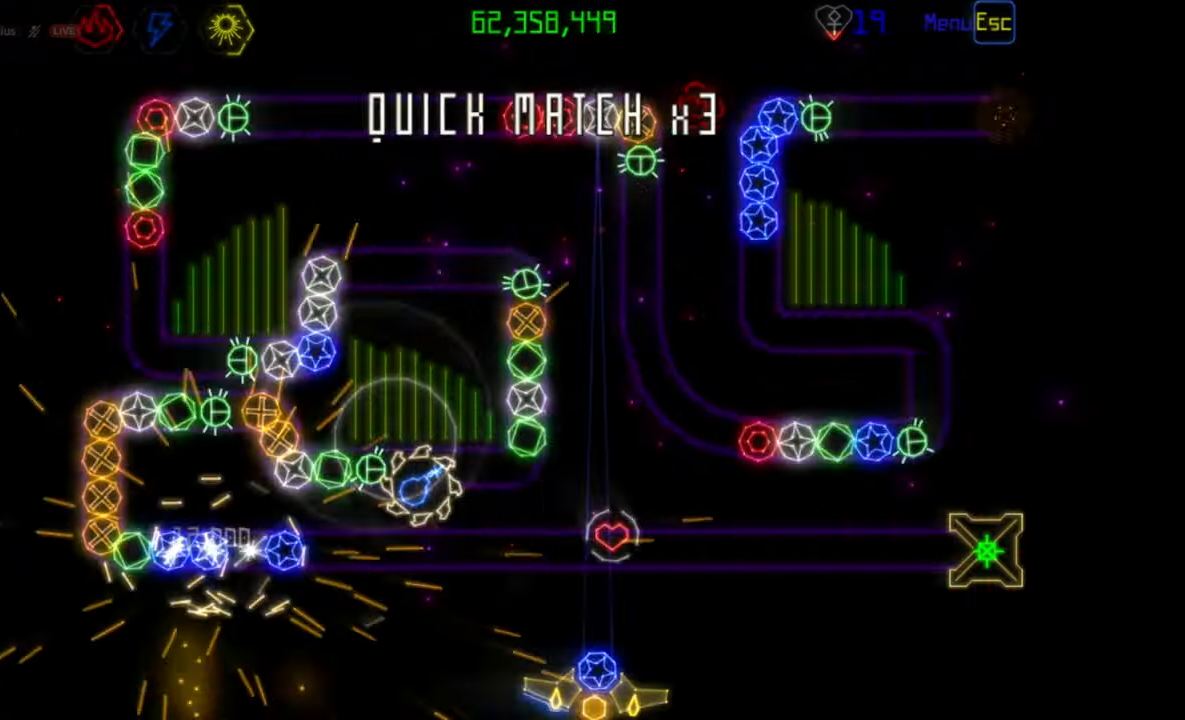
{"keys": [], "mouse": [], "events": []}
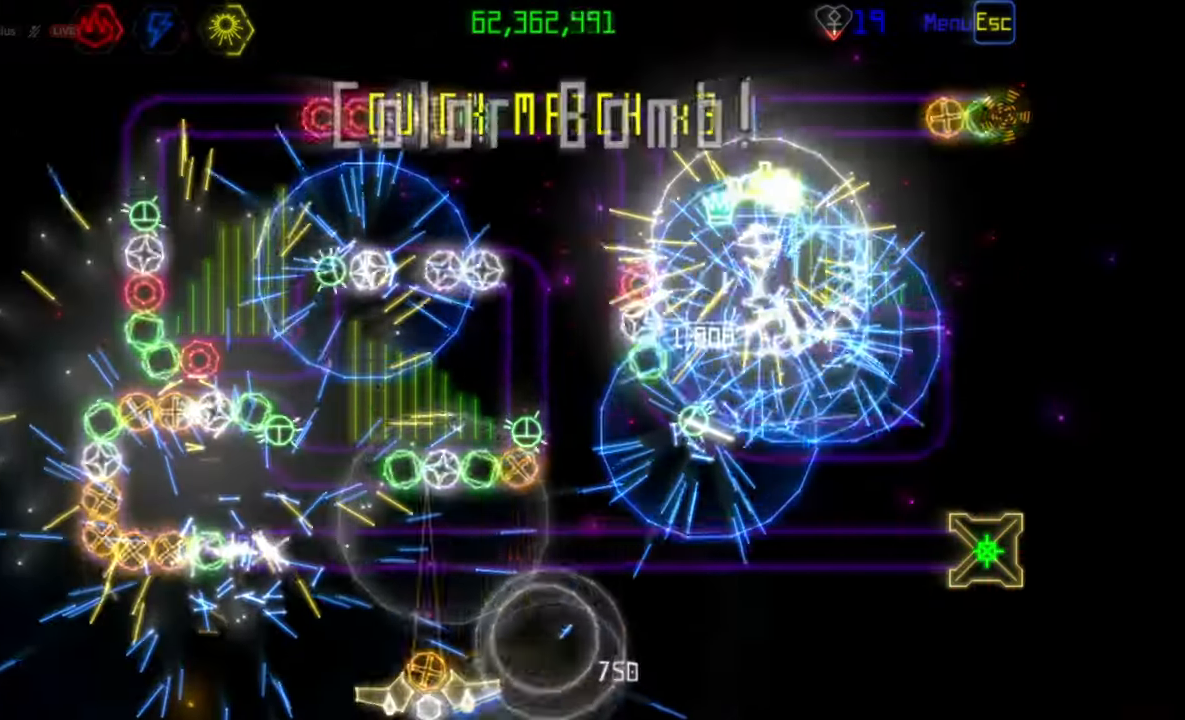
{"keys": [], "mouse": [], "events": [[100, "mouse_right", "down"], [167, "mouse_right", "up"], [250, "mouse_left", "down"], [333, "mouse_left", "up"]]}
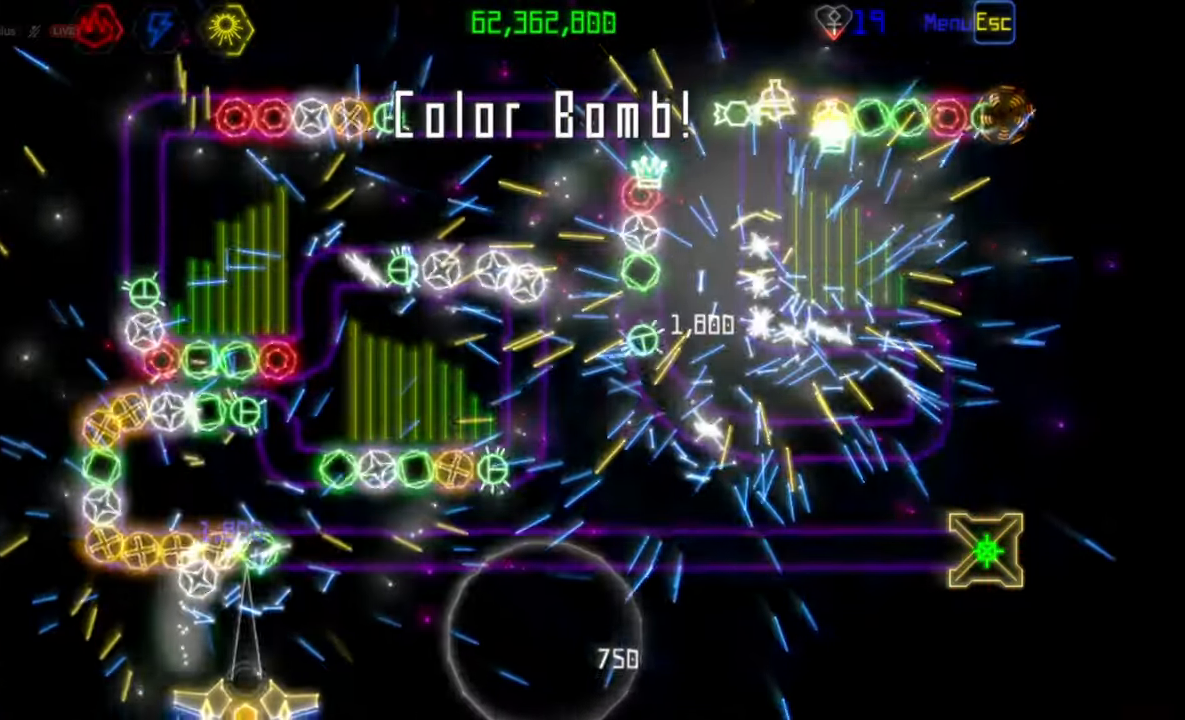
{"keys": [], "mouse": [], "events": []}
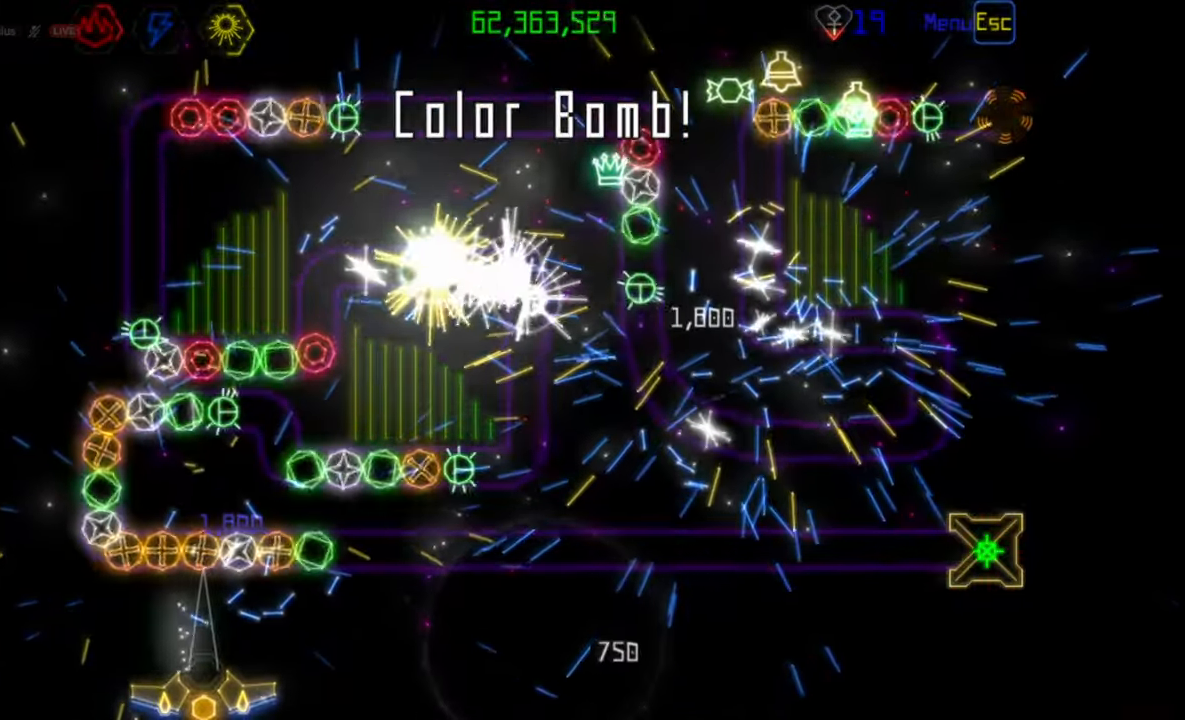
{"keys": [], "mouse": ["left"], "events": [[450, "mouse_left", "down"]]}
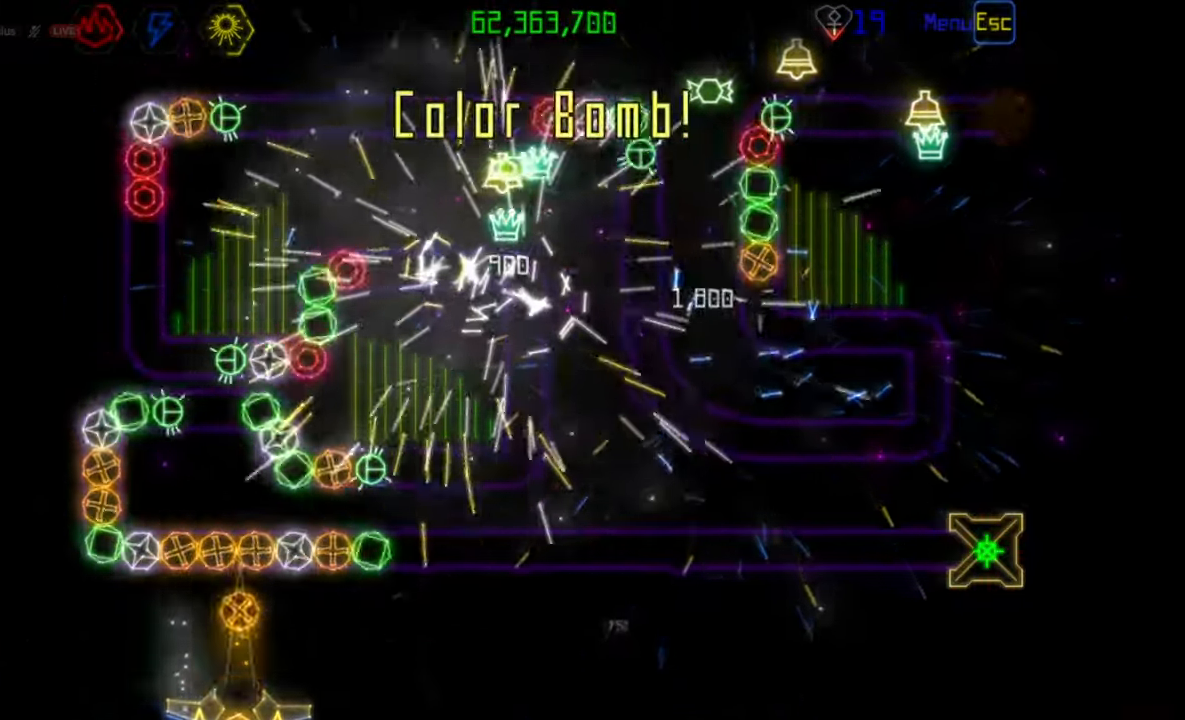
{"keys": [], "mouse": [], "events": [[17, "mouse_left", "up"]]}
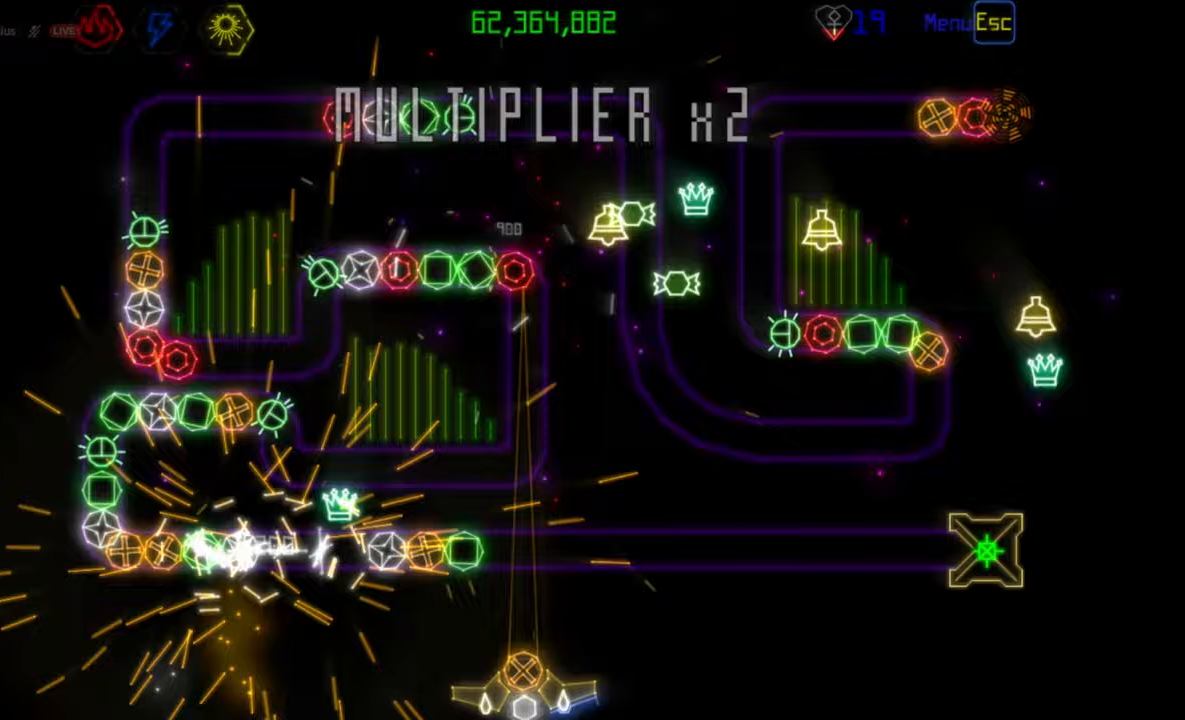
{"keys": [], "mouse": [], "events": []}
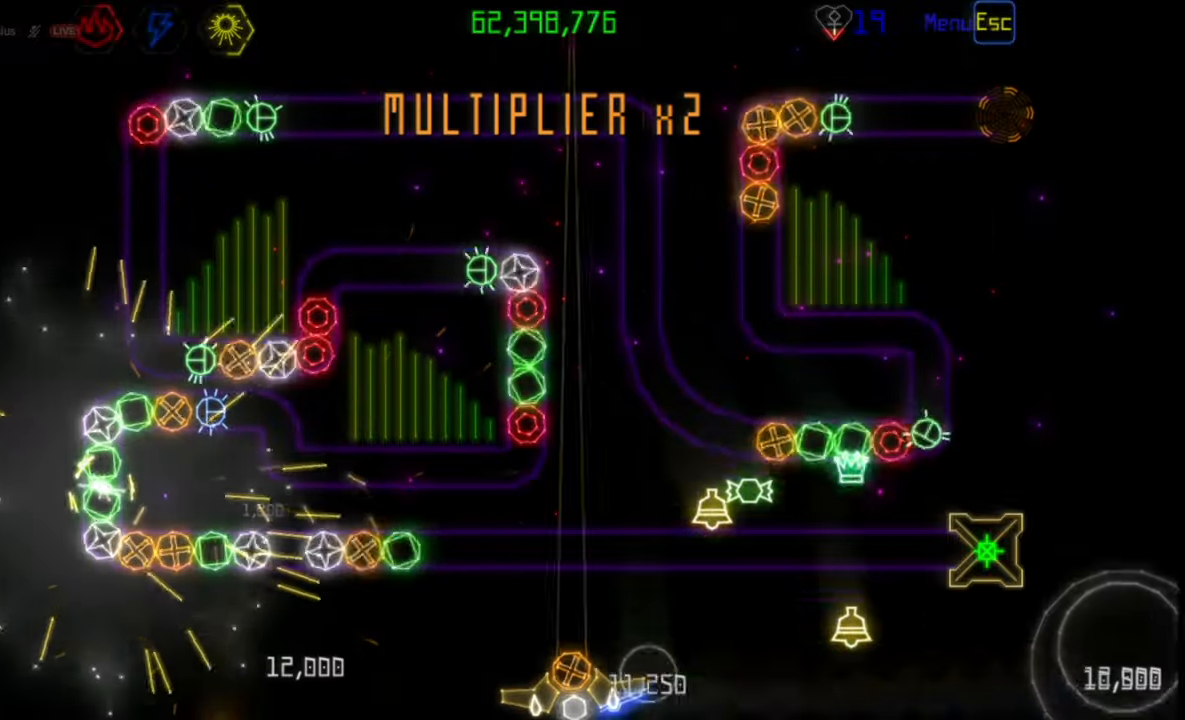
{"keys": [], "mouse": [], "events": []}
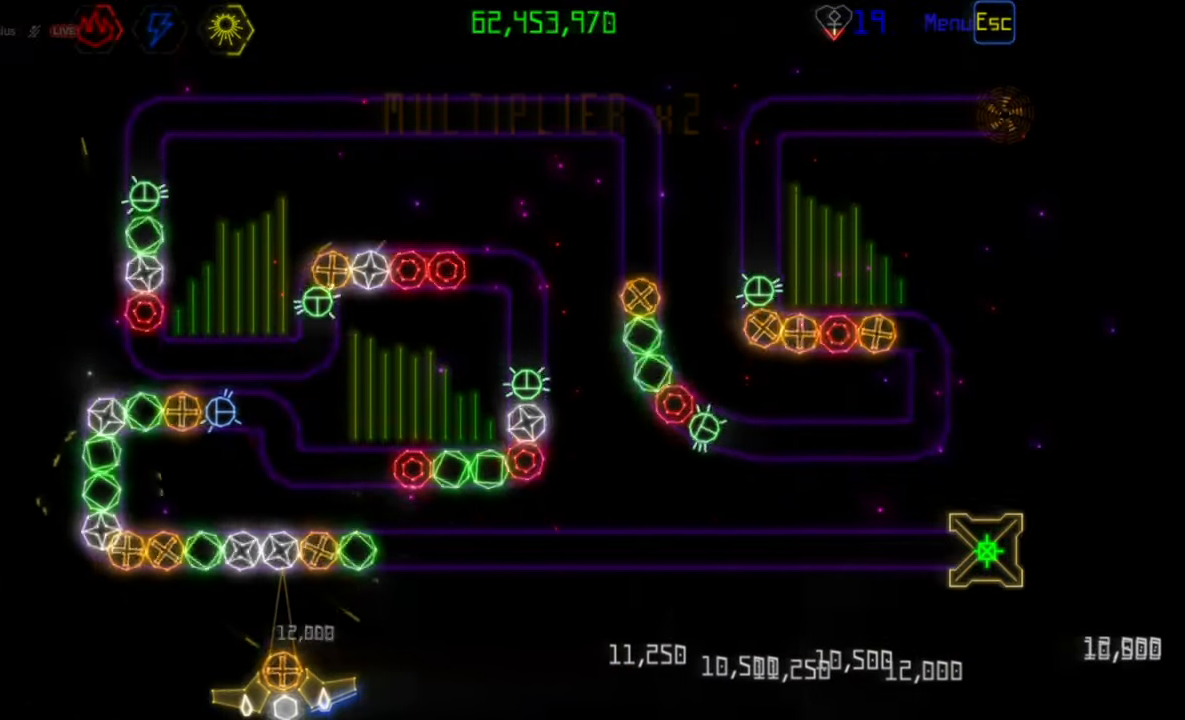
{"keys": [], "mouse": [], "events": [[100, "mouse_right", "down"], [183, "mouse_right", "up"], [367, "mouse_left", "down"], [433, "mouse_left", "up"]]}
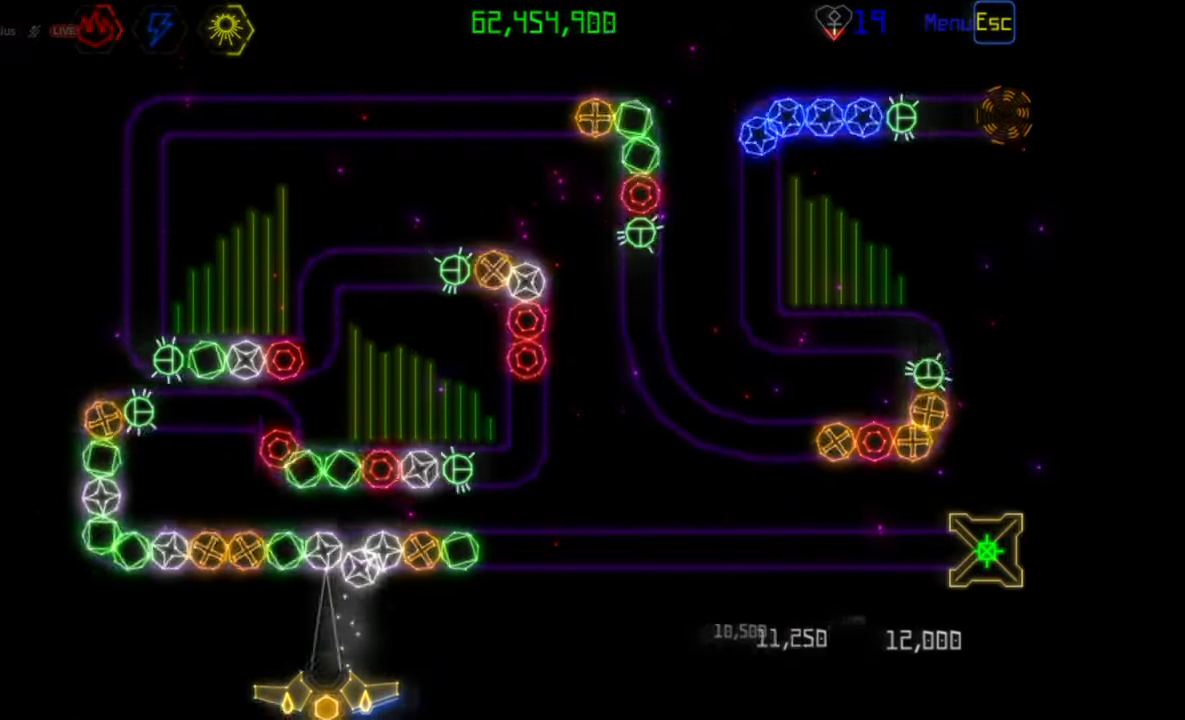
{"keys": [], "mouse": ["left"], "events": [[317, "mouse_right", "down"], [383, "mouse_right", "up"], [450, "mouse_left", "down"]]}